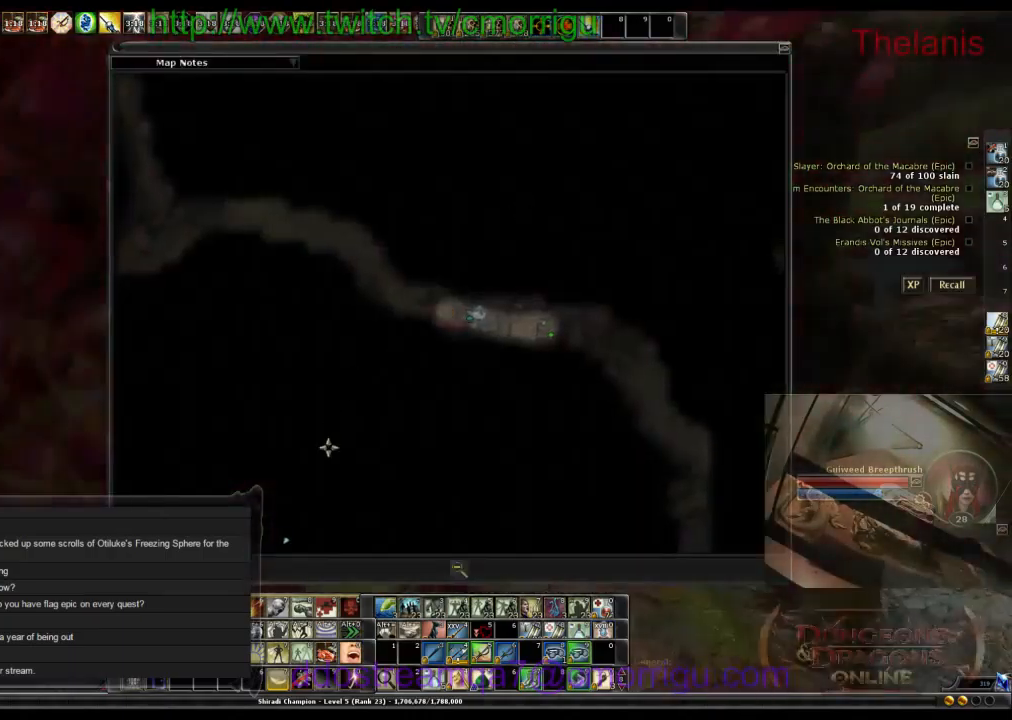
Gameplay with keyboard; each line is a JSON object with the keys held at the frame after it. "events" lists presses ("down") and releases ("up") of ".", "/", "0", "1", "2", "3", "4", "5", "6", "7", "8", "9", "a", "b", "backslash", "backspace", "c", "caps_lock", "comma", "ctrl_l", "ctrl_r", "d", "e", "equals", "escape", "f", "f1", "f10", "f11", "f12", "f2", "f3", "f4", "f5", "f6", "f7", "f8", "f9", "g", "h", "i", "j", "k", "l", "lbracket", "m", "minus", "n", "o", "p", "q", "quote", "r", "rbracket", "return", "s", "semicolon", "shift_l", "shift_r", "space", "t", "tab", "tilde", "u", "v", "w", "x", "y" and "z" between this image and that frame as [ms after this image, input, new state], when the widget could be followed in between. No other keys are recorded. Mouse input is not recorded.
{"keys": ["w"], "events": []}
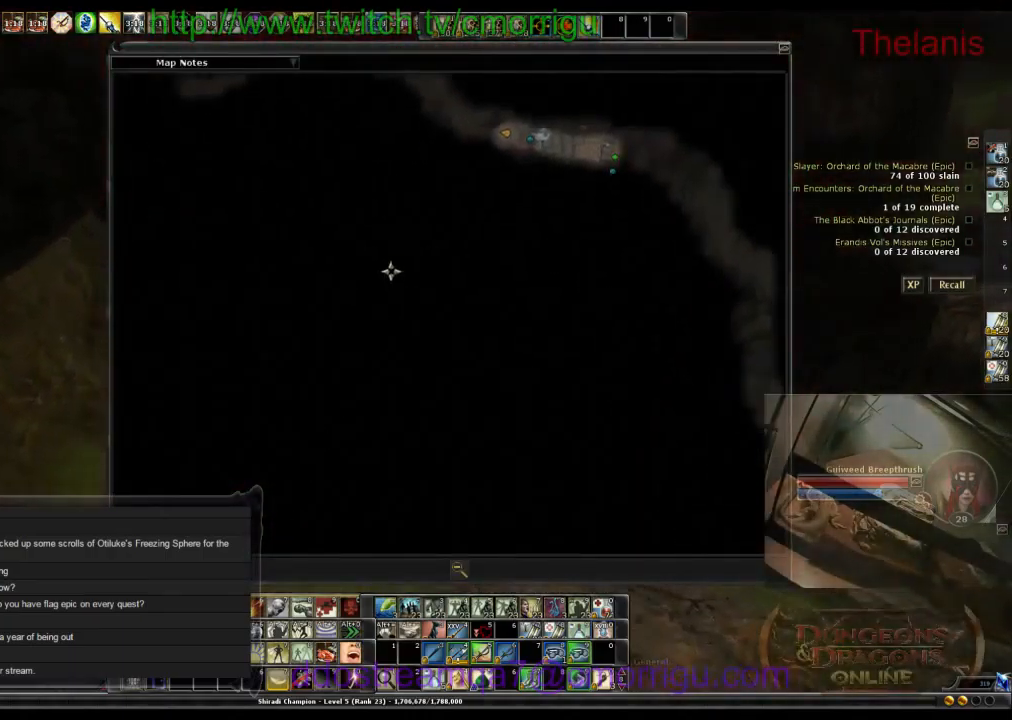
{"keys": ["w"], "events": [[33, "a", "down"], [166, "a", "up"]]}
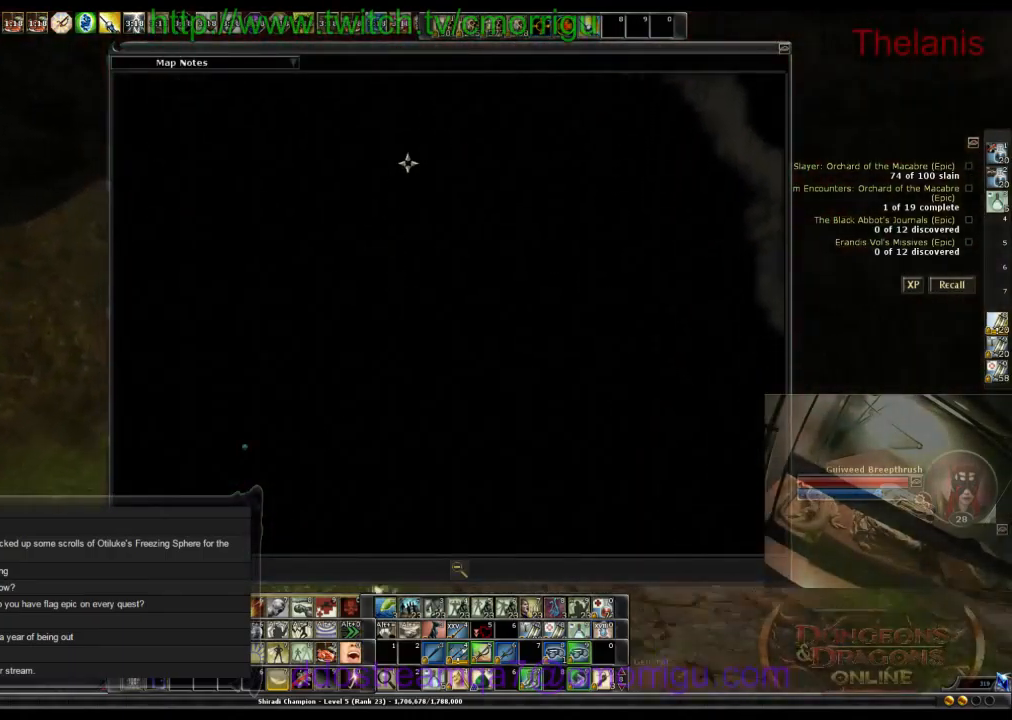
{"keys": ["w"], "events": [[300, "m", "down"], [400, "m", "up"]]}
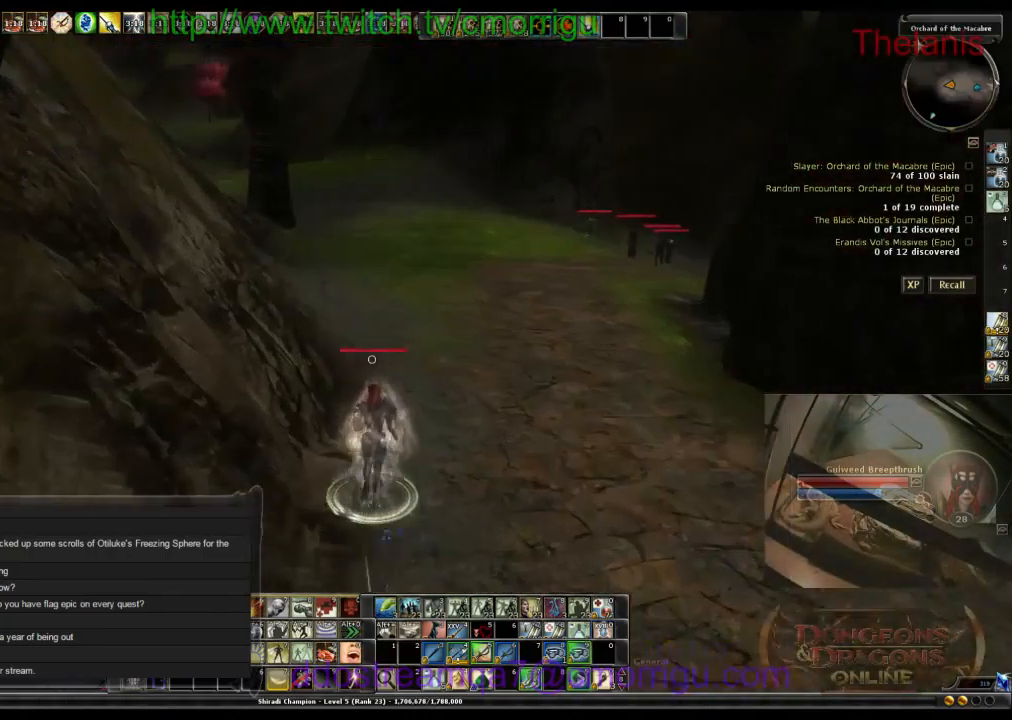
{"keys": ["w"], "events": []}
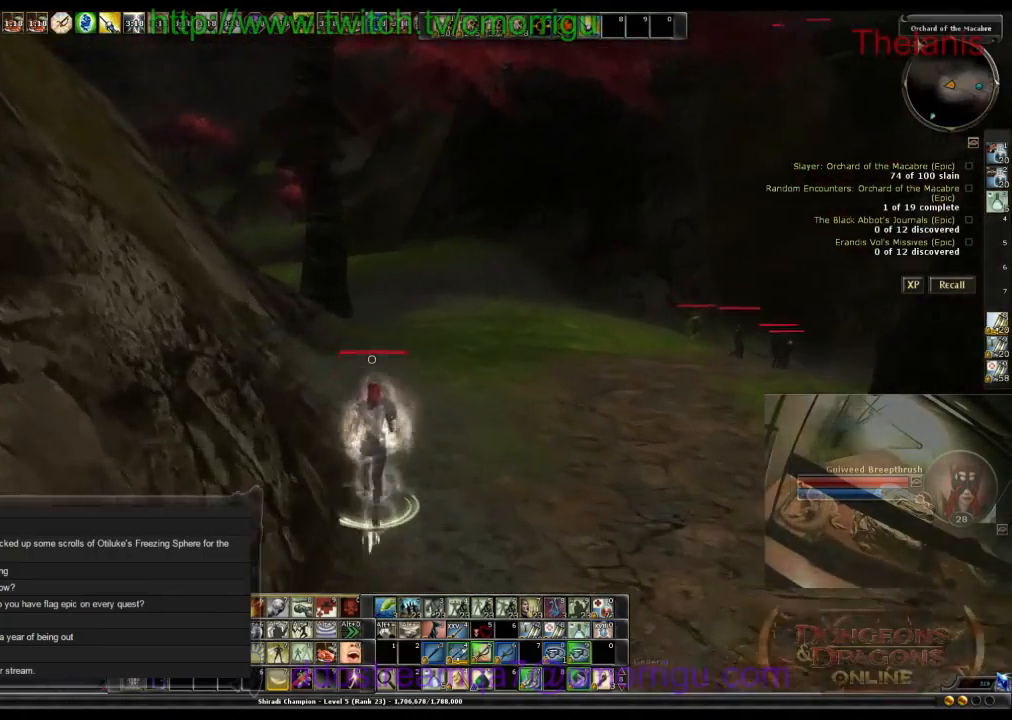
{"keys": ["w"], "events": []}
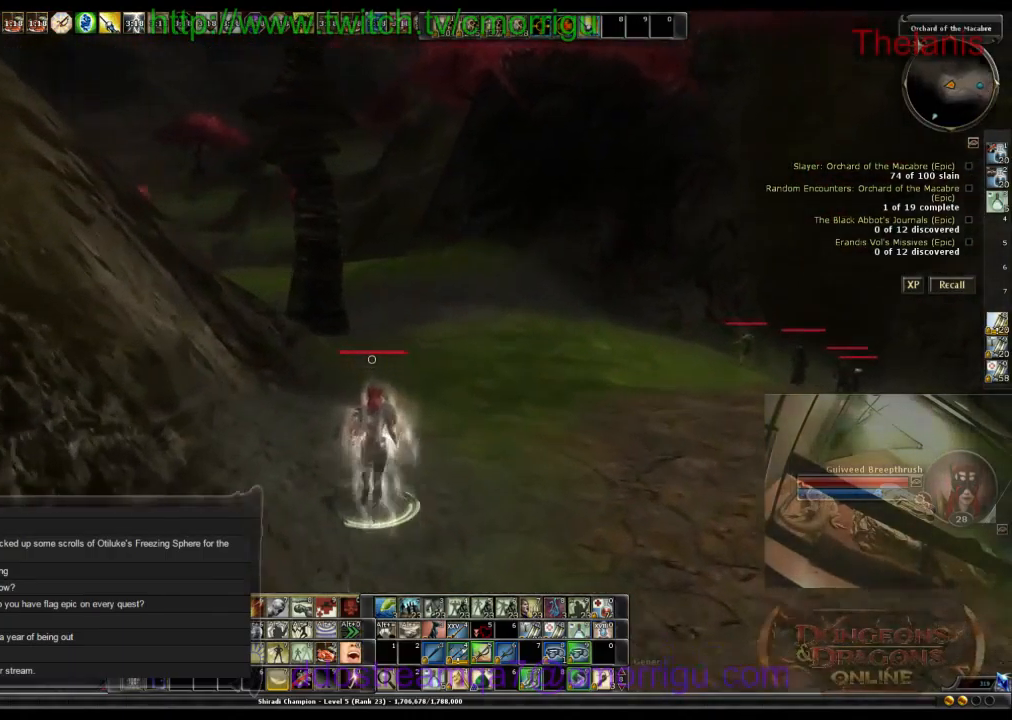
{"keys": ["w"], "events": []}
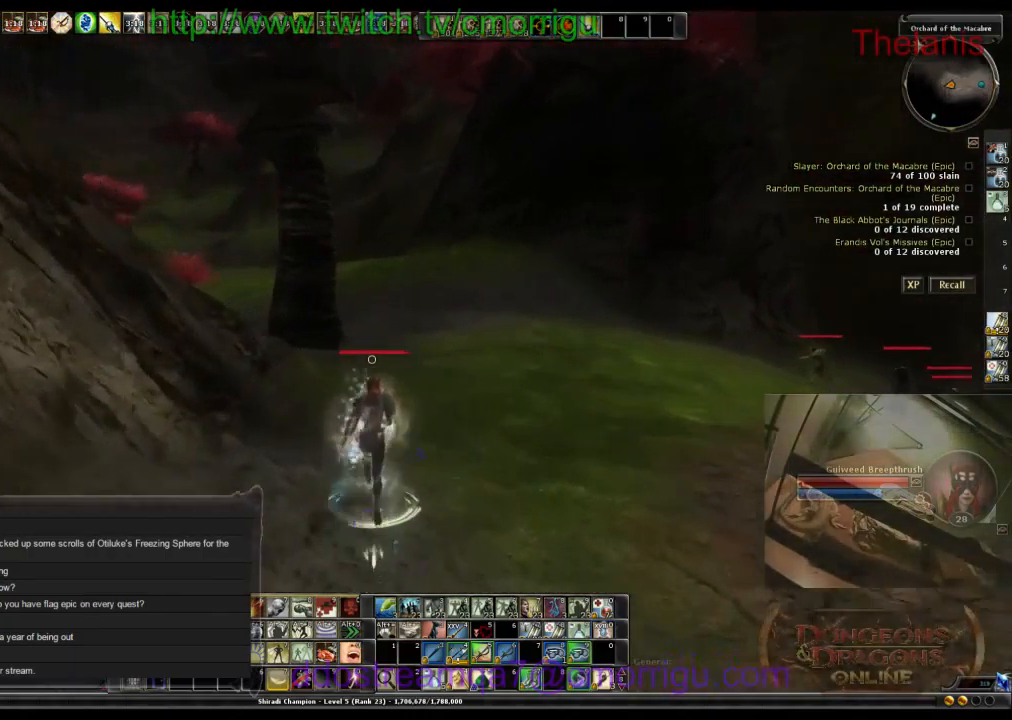
{"keys": ["w"], "events": []}
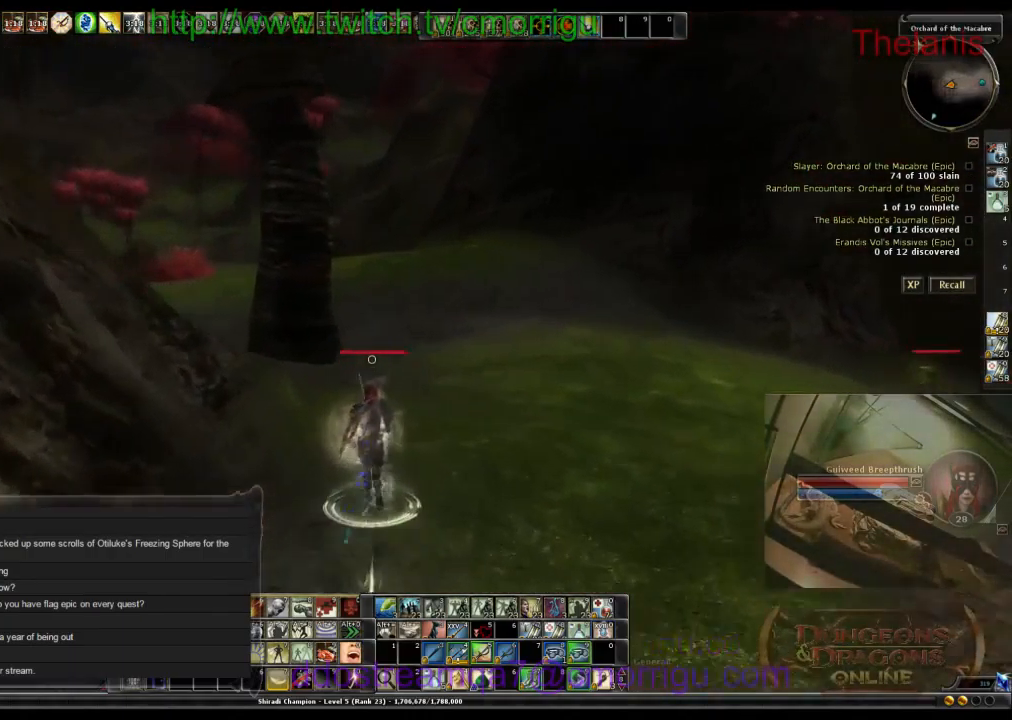
{"keys": ["w"], "events": []}
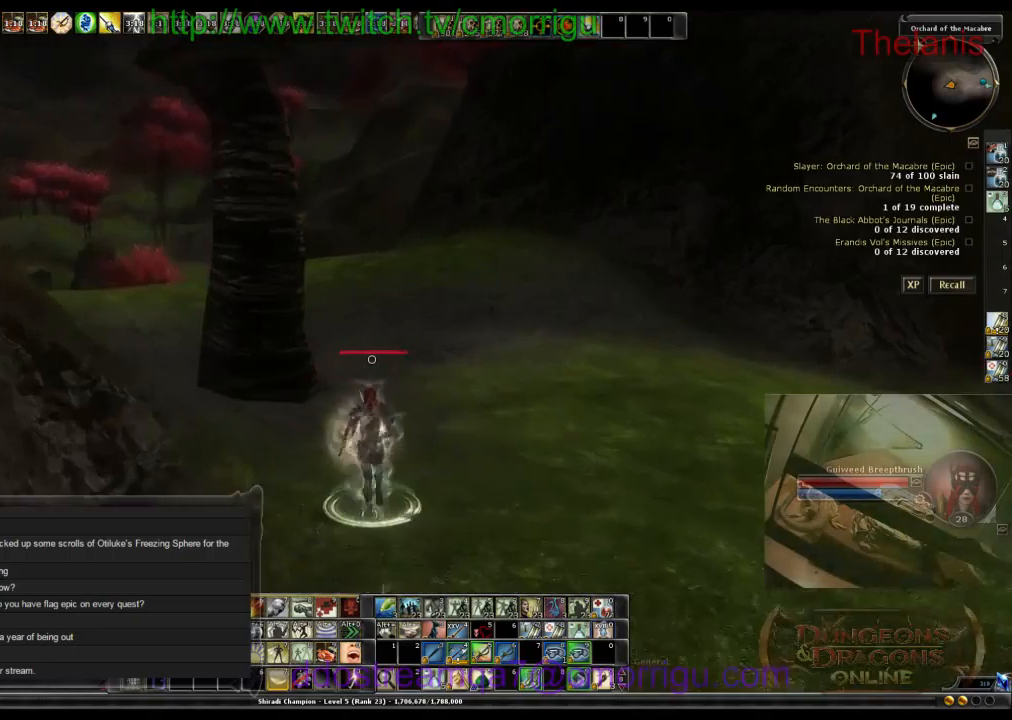
{"keys": ["w"], "events": []}
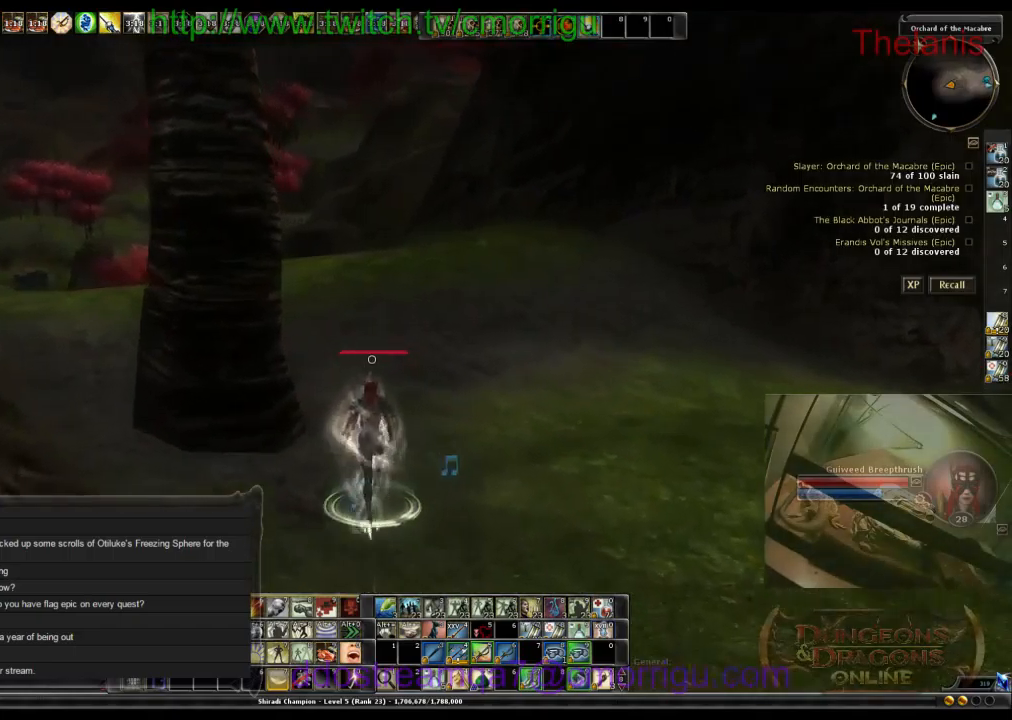
{"keys": ["w"], "events": []}
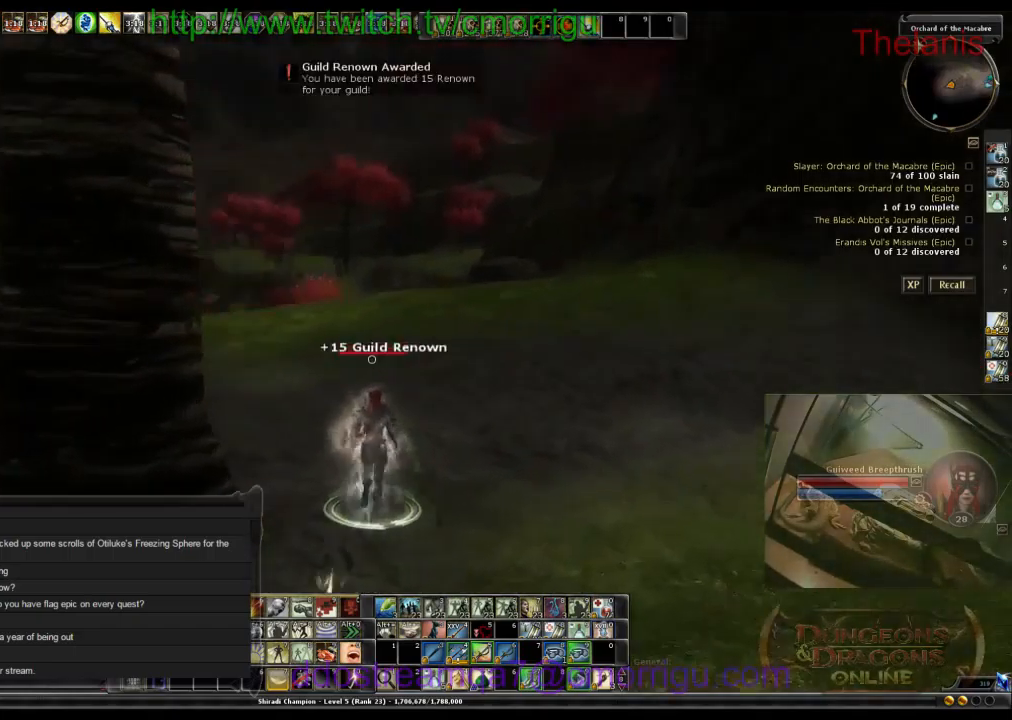
{"keys": ["w"], "events": []}
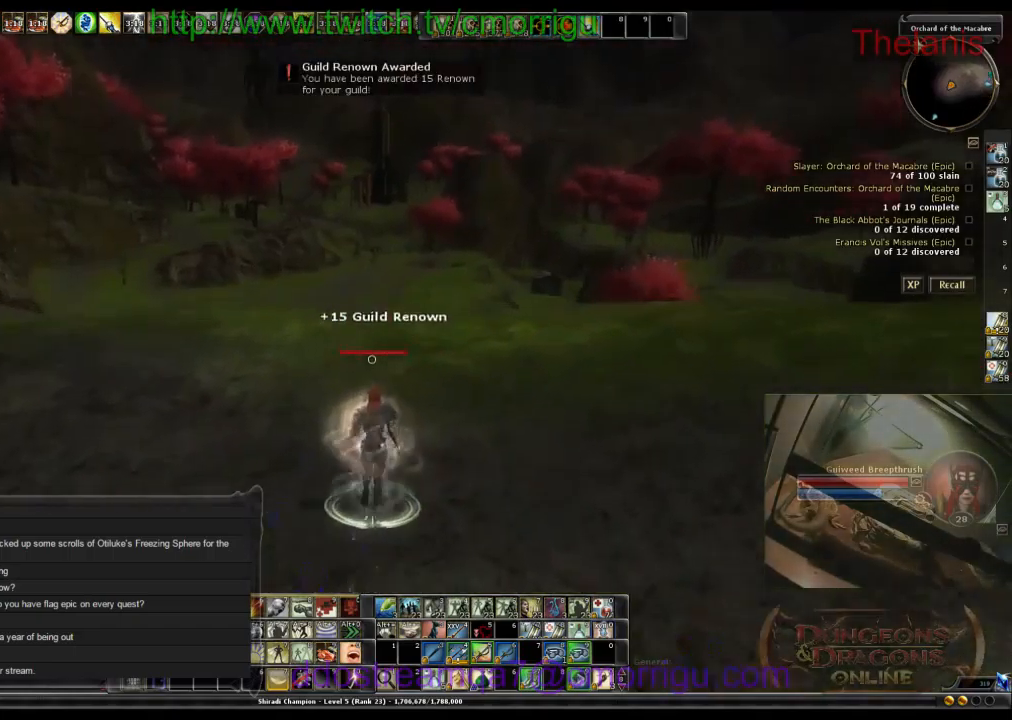
{"keys": ["w"], "events": []}
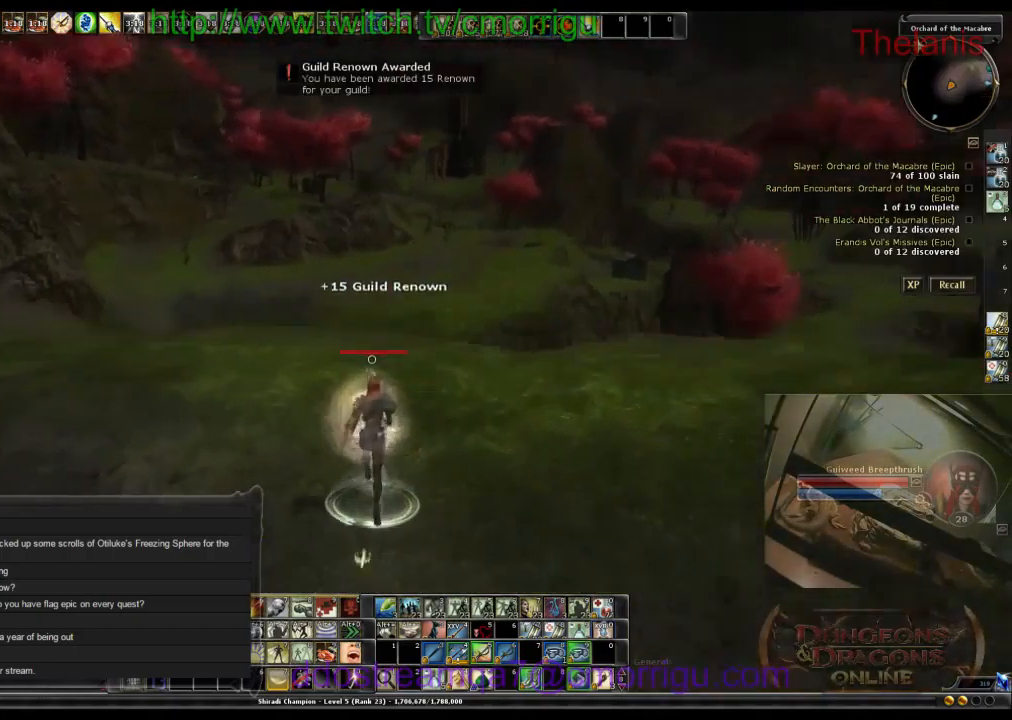
{"keys": ["w"], "events": []}
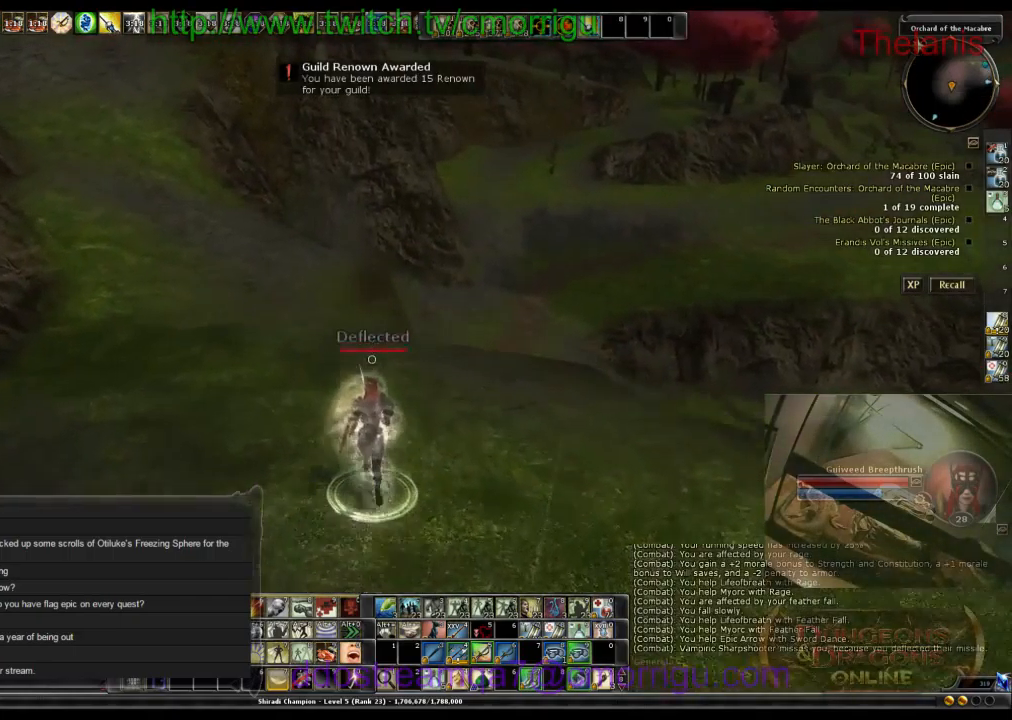
{"keys": ["w"], "events": []}
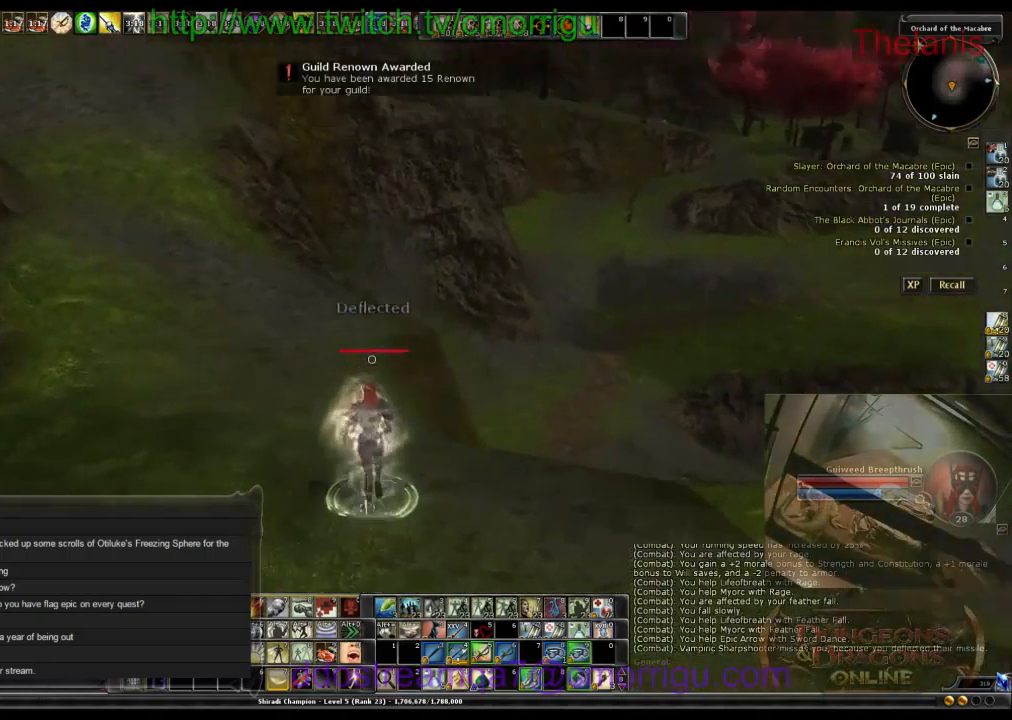
{"keys": ["w"], "events": []}
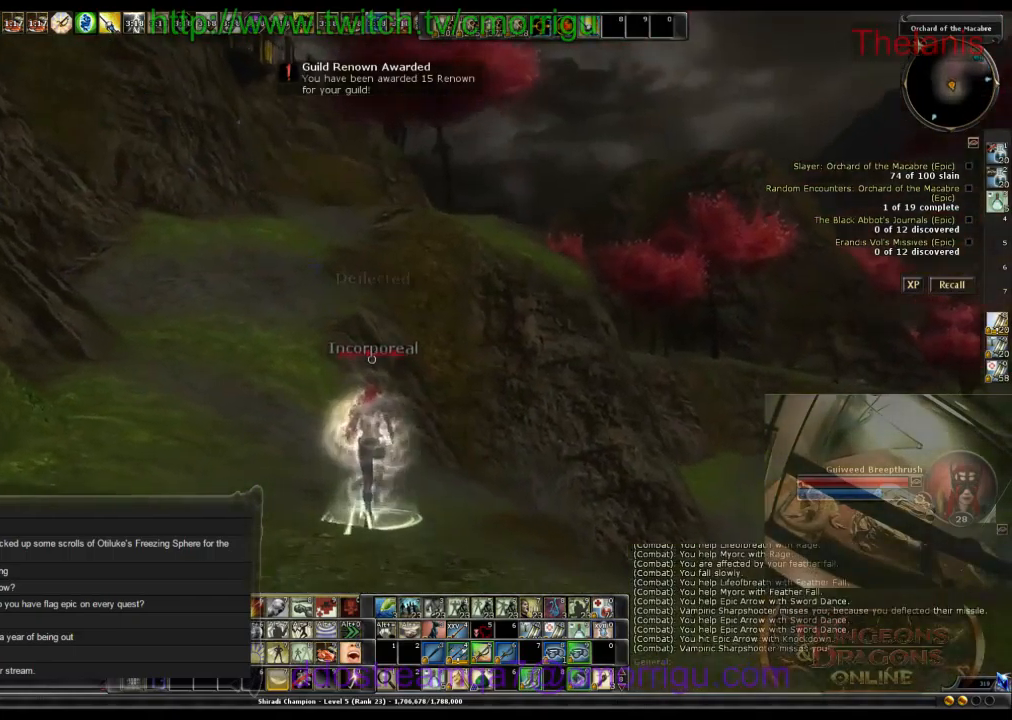
{"keys": ["a", "w"], "events": [[167, "a", "down"]]}